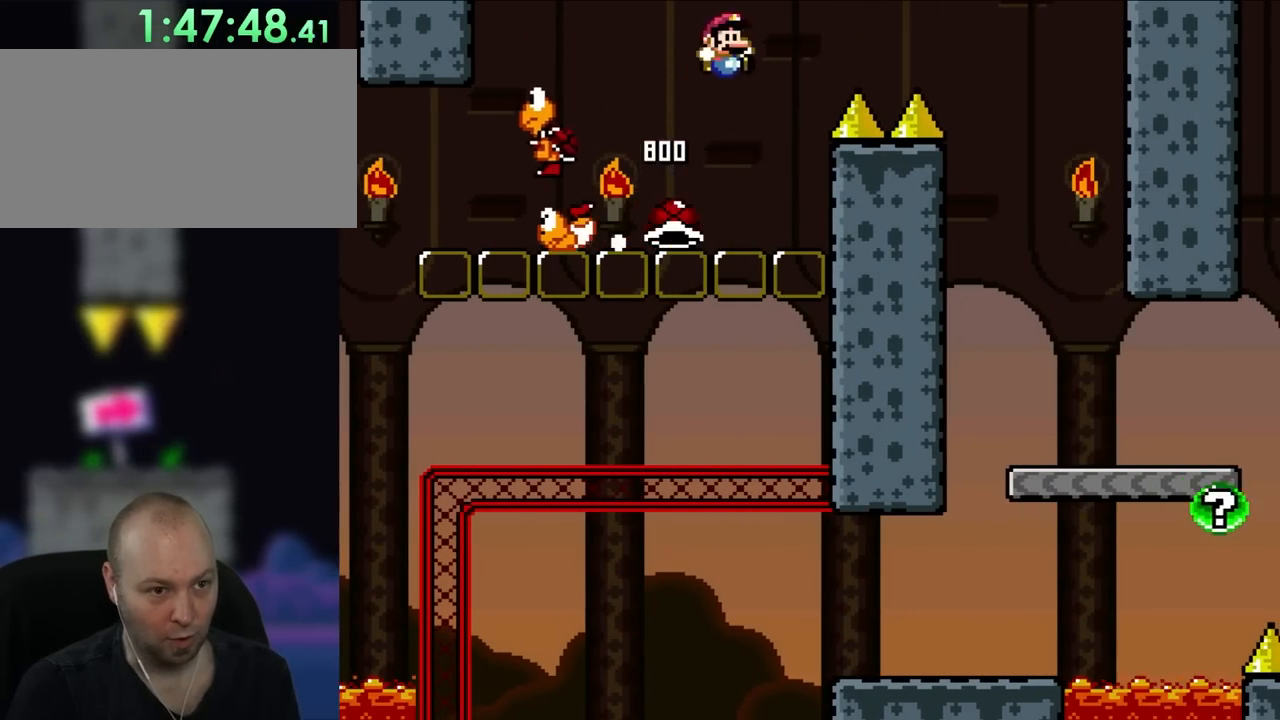
Gameplay with a controller (Nintendo layout); each line is a JSON object with the inputs held at the frame after it. "events" lists button and stick changes between this image and that frame as [ms after this image, input, new state], when the widget could be followed in between. Not read: L3 R3.
{"buttons": ["Y", "DPAD_RIGHT"], "events": [[500, "B", "up"]]}
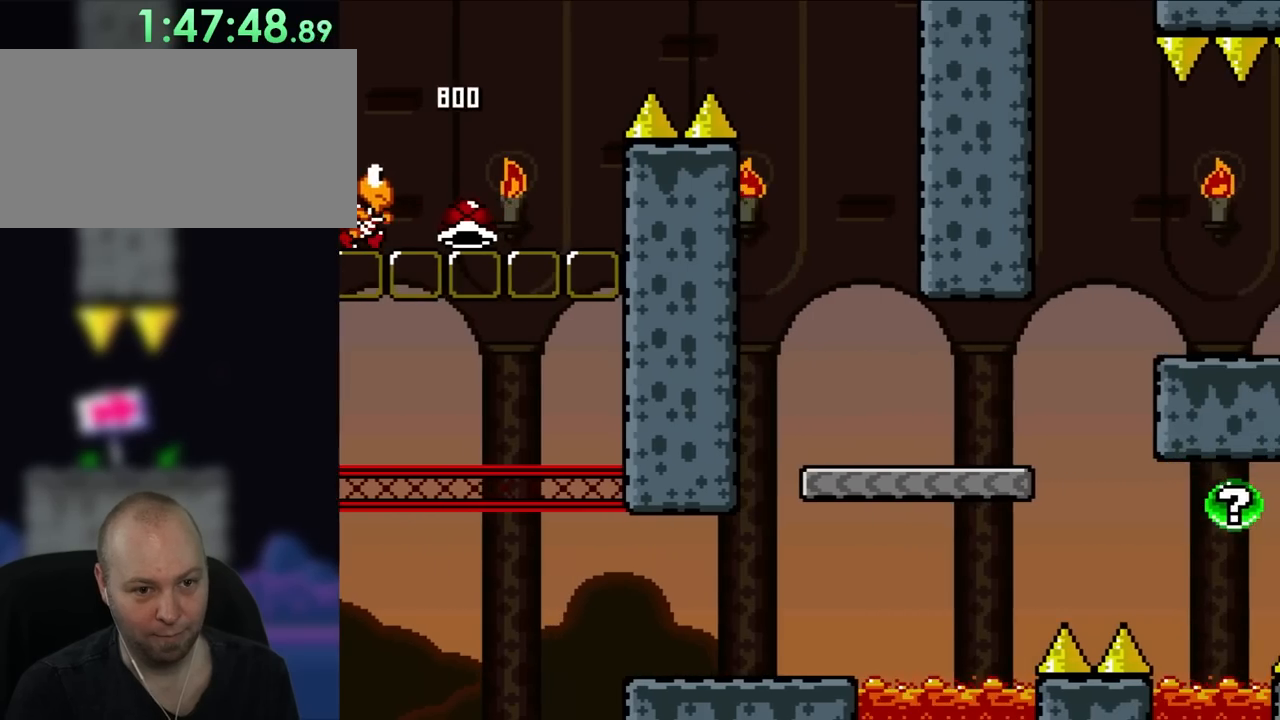
{"buttons": ["Y", "DPAD_RIGHT"], "events": [[167, "DPAD_UP", "down"], [200, "DPAD_LEFT", "down"], [200, "DPAD_RIGHT", "up"], [233, "DPAD_UP", "up"], [300, "DPAD_UP", "down"], [317, "DPAD_LEFT", "up"], [317, "DPAD_RIGHT", "down"], [317, "DPAD_UP", "up"]]}
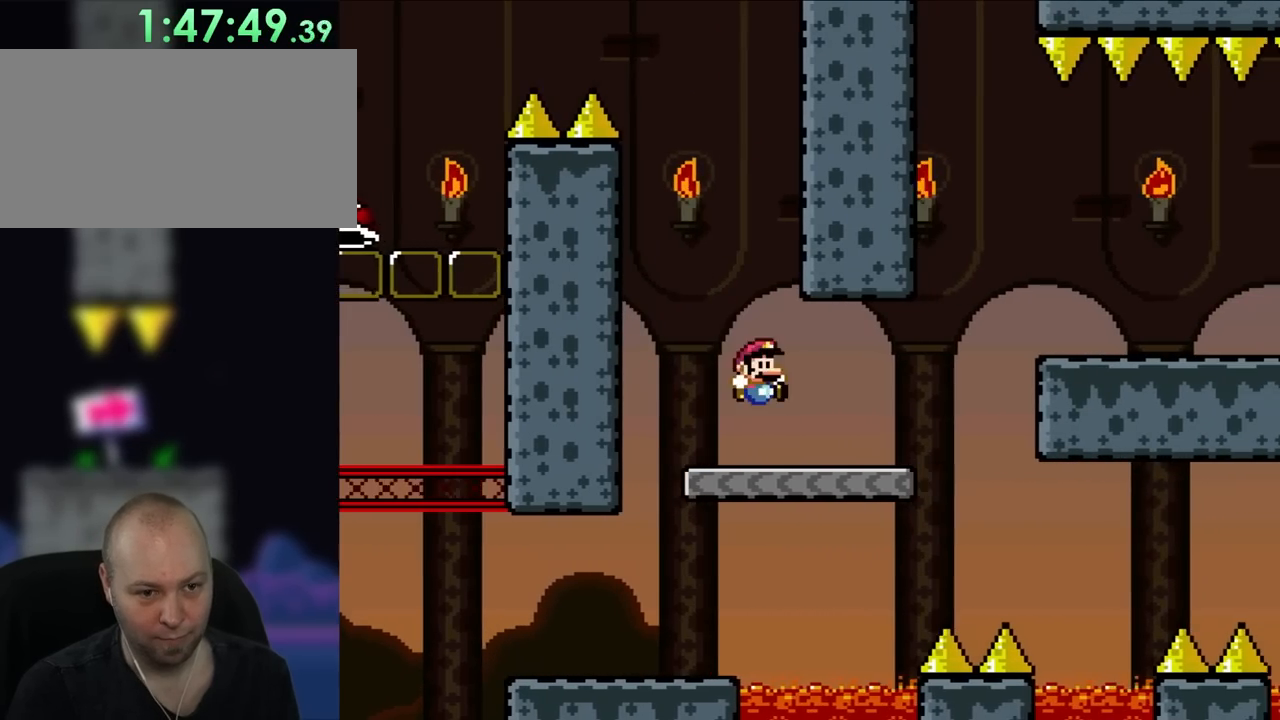
{"buttons": ["Y", "DPAD_RIGHT"], "events": [[400, "B", "down"], [467, "B", "up"]]}
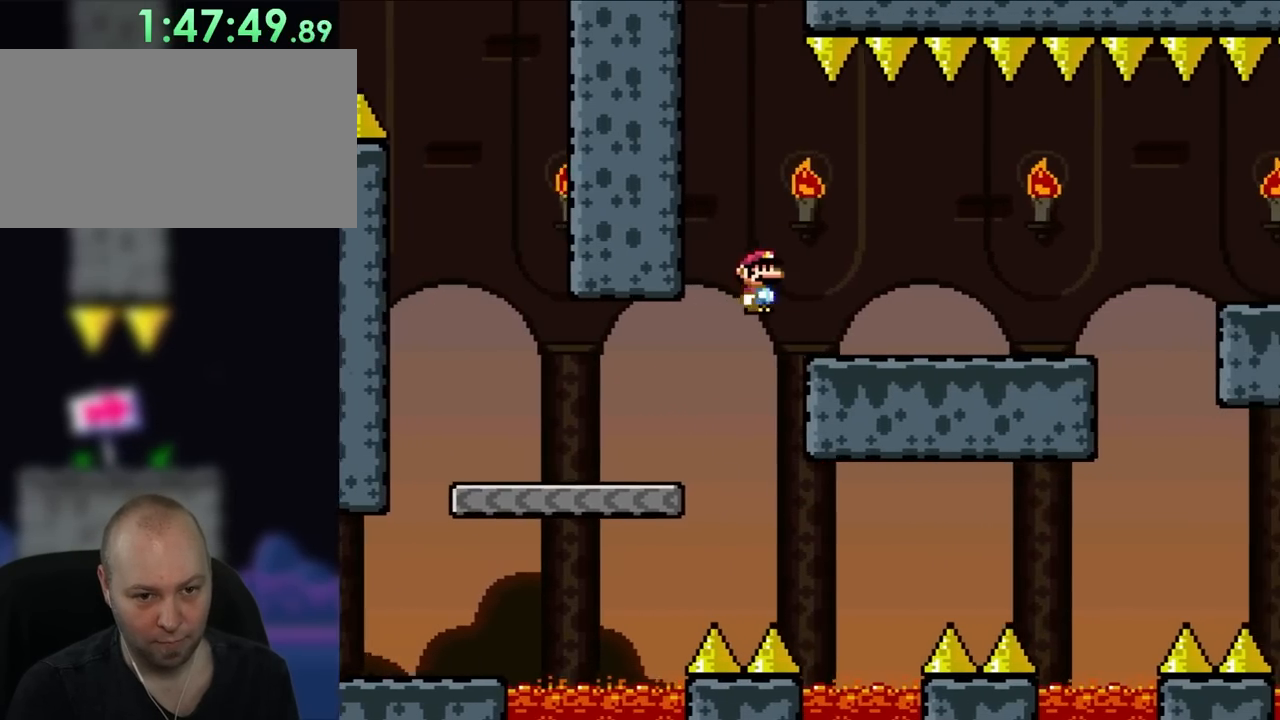
{"buttons": ["Y", "DPAD_RIGHT"], "events": []}
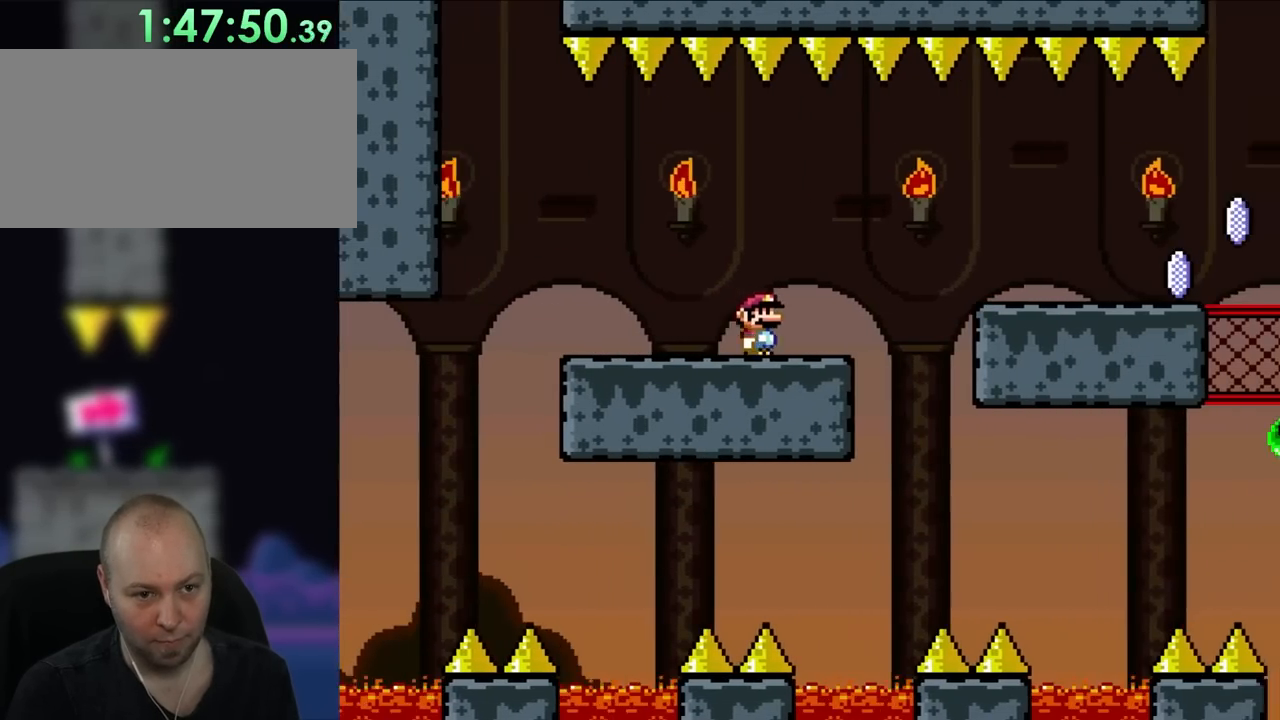
{"buttons": ["X", "DPAD_RIGHT"], "events": [[33, "Y", "up"], [83, "X", "down"], [133, "A", "down"], [200, "A", "up"], [317, "A", "down"], [500, "A", "up"]]}
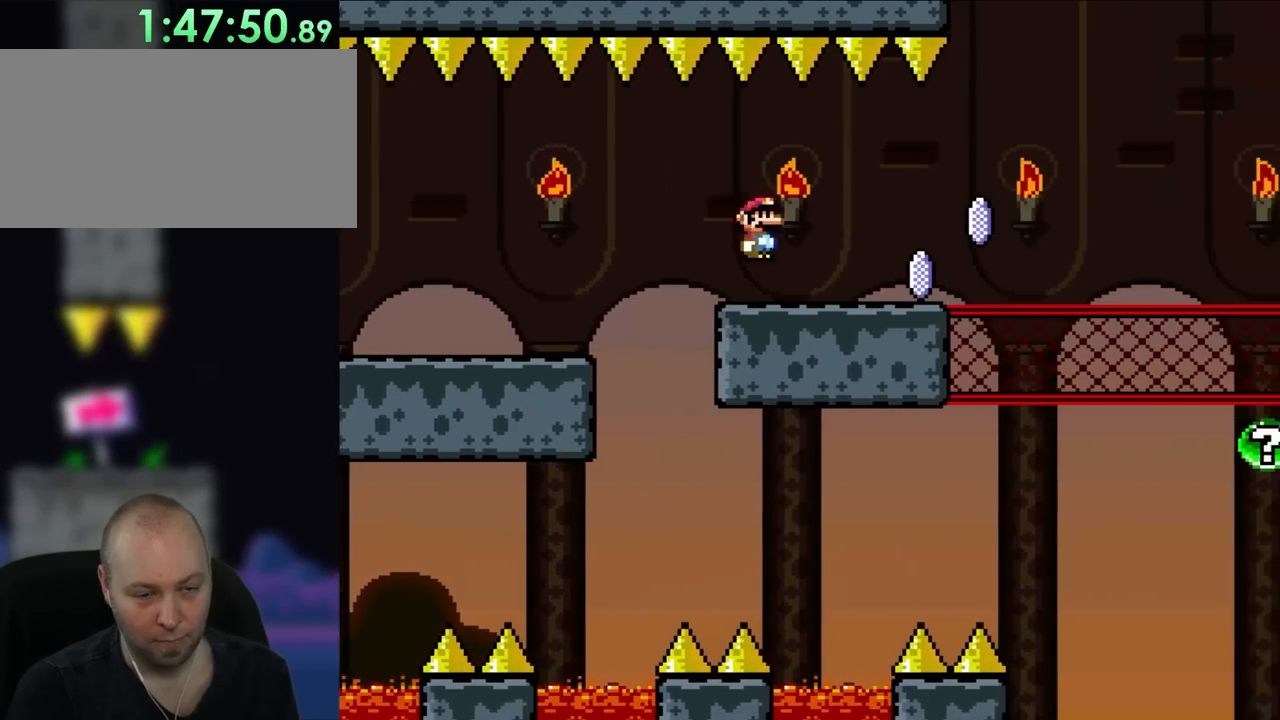
{"buttons": ["A", "X", "DPAD_RIGHT"], "events": [[467, "A", "down"]]}
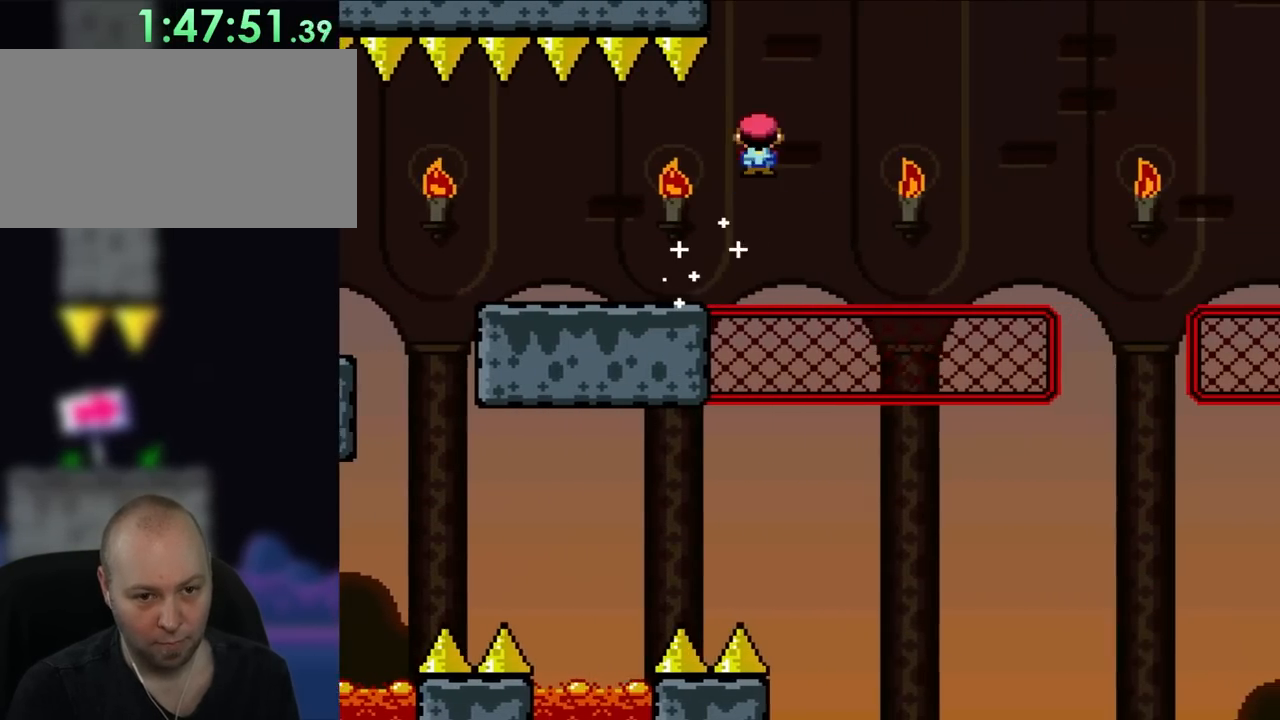
{"buttons": ["A", "X", "DPAD_RIGHT"], "events": []}
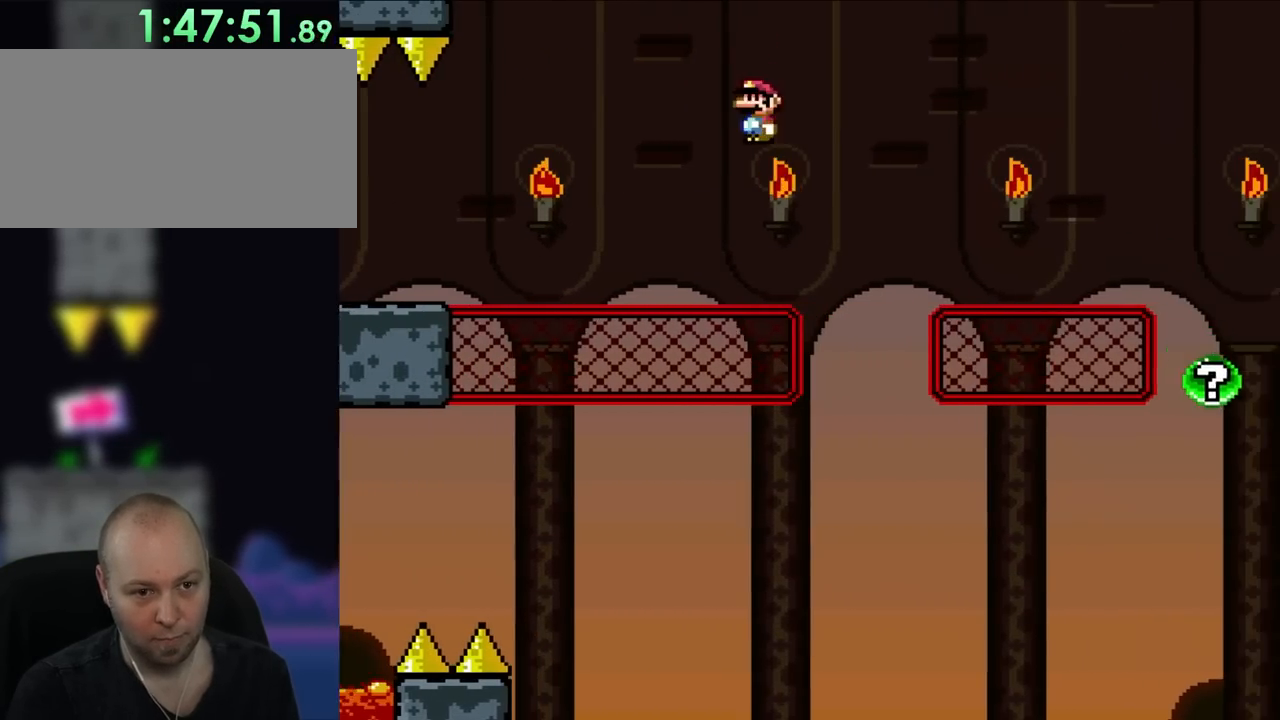
{"buttons": ["A", "X", "DPAD_RIGHT"], "events": [[17, "A", "up"], [200, "DPAD_UP", "down"], [233, "DPAD_LEFT", "down"], [233, "DPAD_RIGHT", "up"], [233, "DPAD_UP", "up"], [250, "DPAD_UP", "down"], [300, "DPAD_LEFT", "up"], [300, "DPAD_RIGHT", "down"], [317, "DPAD_UP", "up"], [383, "A", "down"]]}
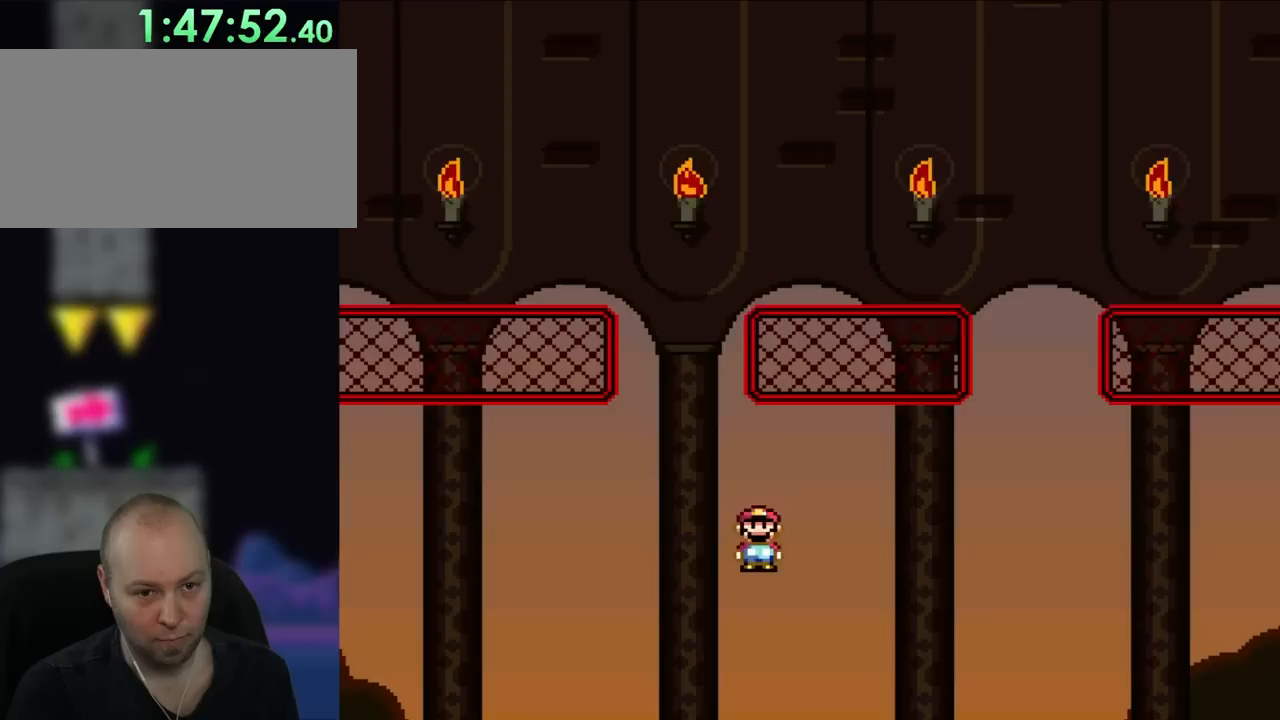
{"buttons": ["A", "X", "DPAD_RIGHT"], "events": []}
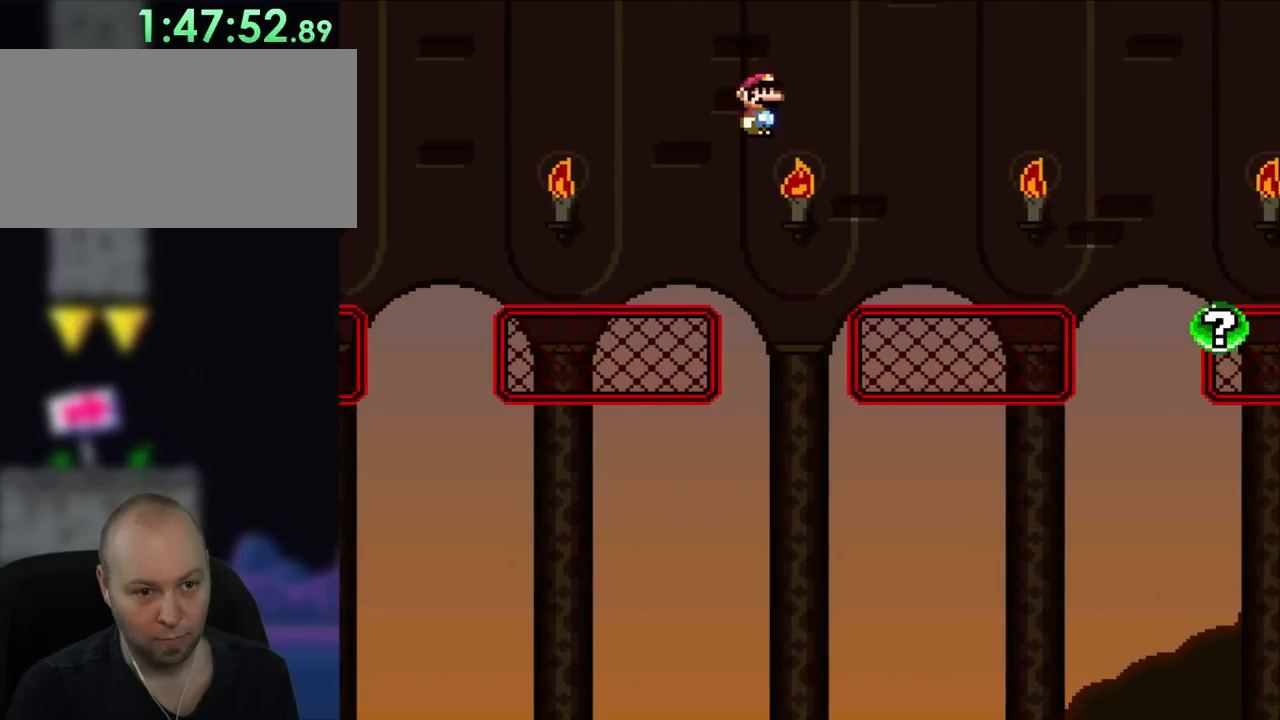
{"buttons": ["A", "X", "DPAD_RIGHT"], "events": [[83, "DPAD_UP", "down"], [133, "DPAD_LEFT", "down"], [133, "DPAD_RIGHT", "up"], [133, "DPAD_UP", "up"], [283, "DPAD_UP", "down"], [317, "DPAD_LEFT", "up"], [317, "DPAD_RIGHT", "down"], [317, "DPAD_UP", "up"]]}
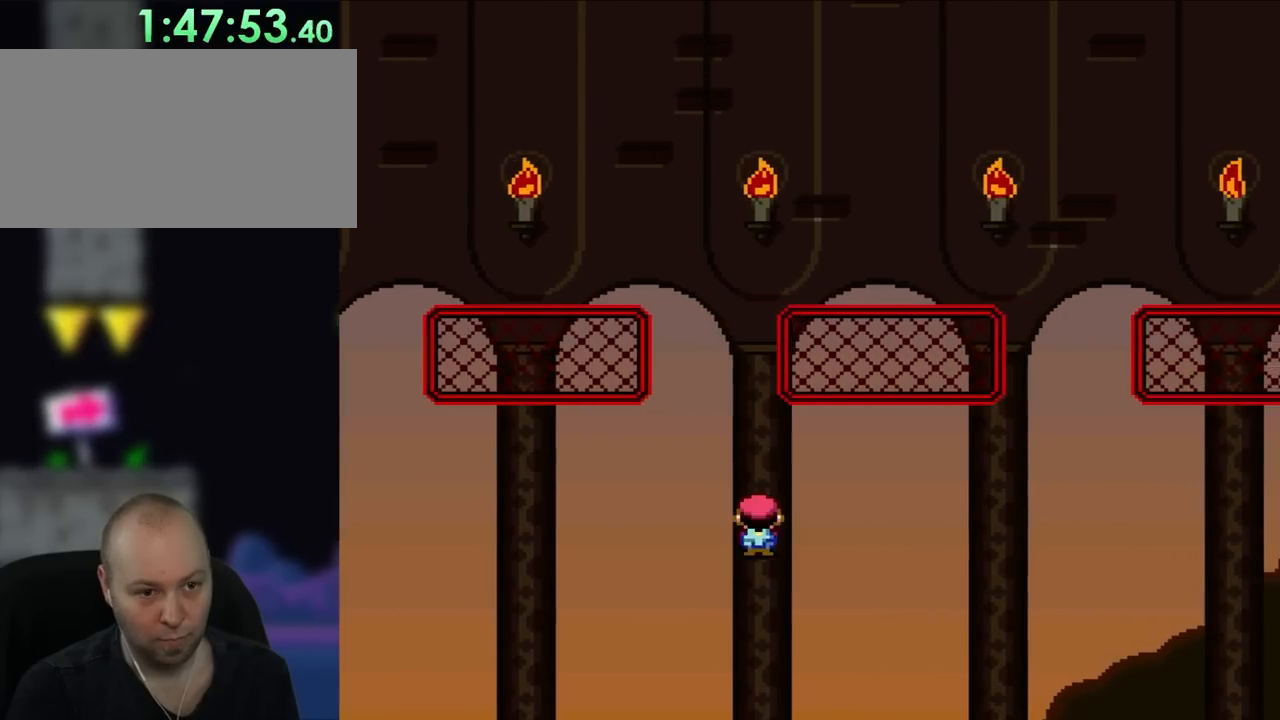
{"buttons": ["A", "X", "DPAD_RIGHT"], "events": []}
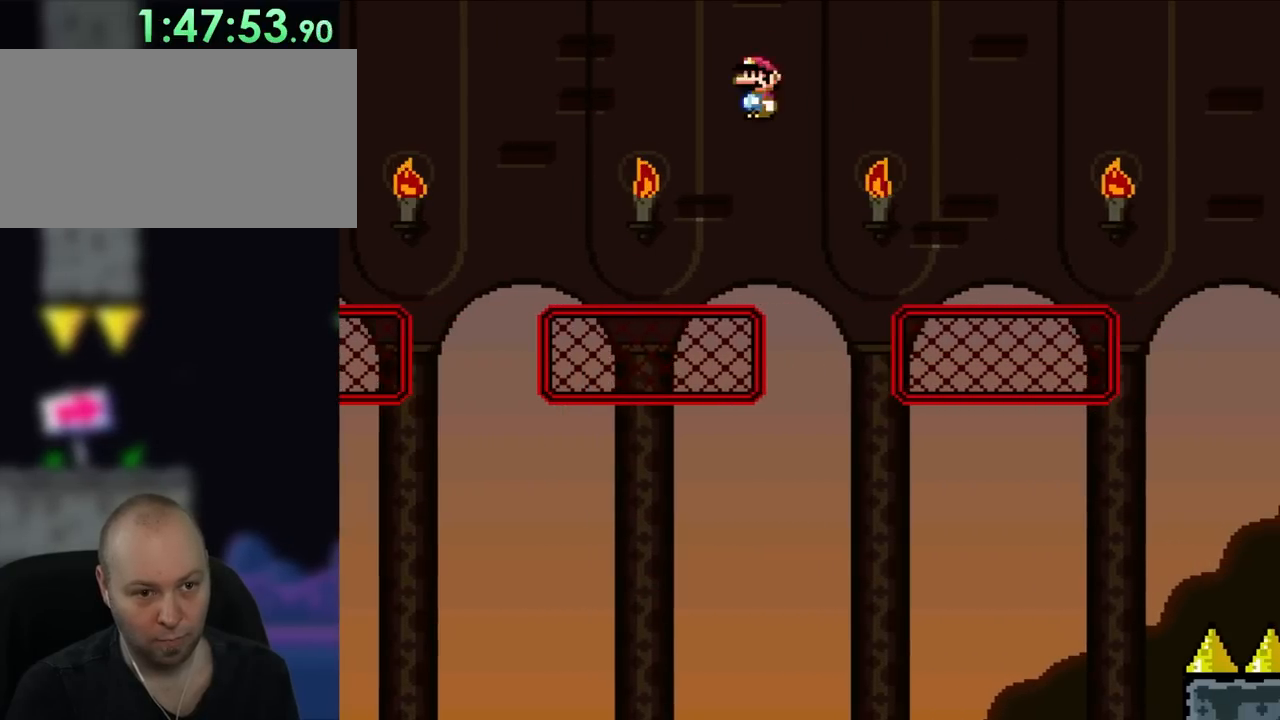
{"buttons": ["A", "X", "DPAD_RIGHT"], "events": [[200, "DPAD_UP", "down"], [233, "DPAD_LEFT", "down"], [233, "DPAD_RIGHT", "up"], [250, "DPAD_UP", "up"], [383, "DPAD_UP", "down"], [467, "DPAD_LEFT", "up"], [467, "DPAD_RIGHT", "down"], [467, "DPAD_UP", "up"]]}
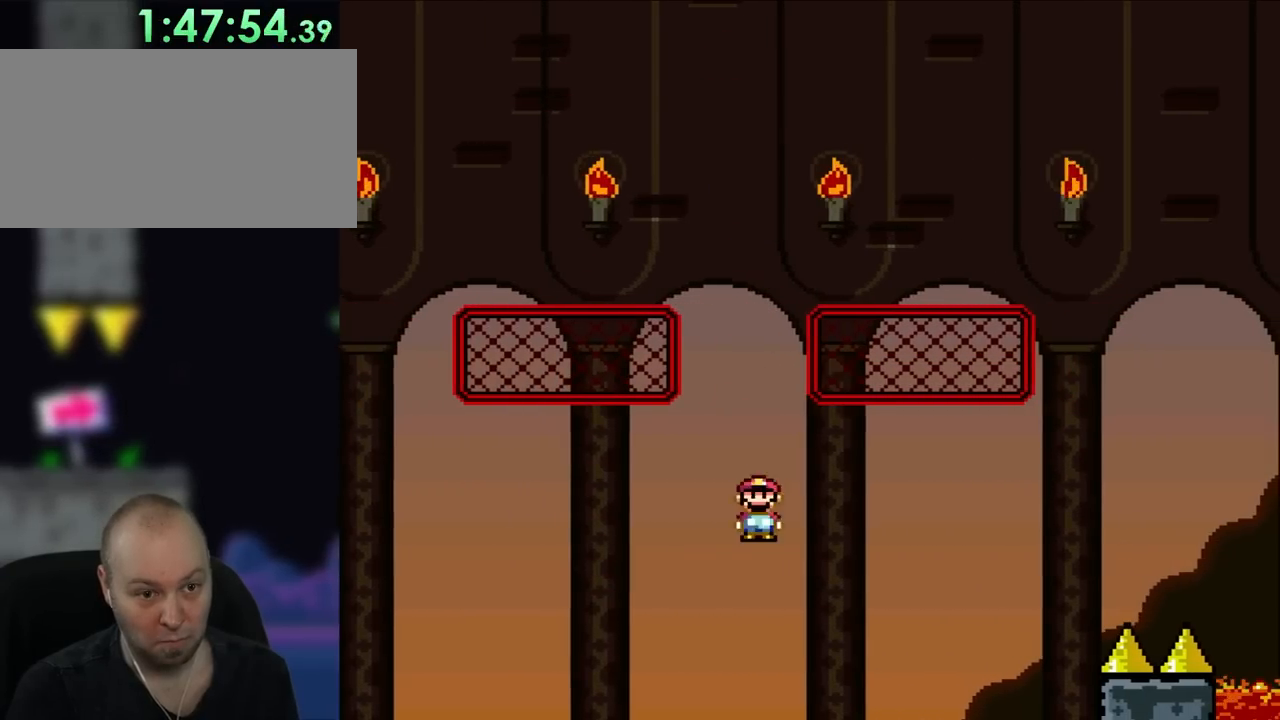
{"buttons": ["A", "X", "DPAD_RIGHT"], "events": []}
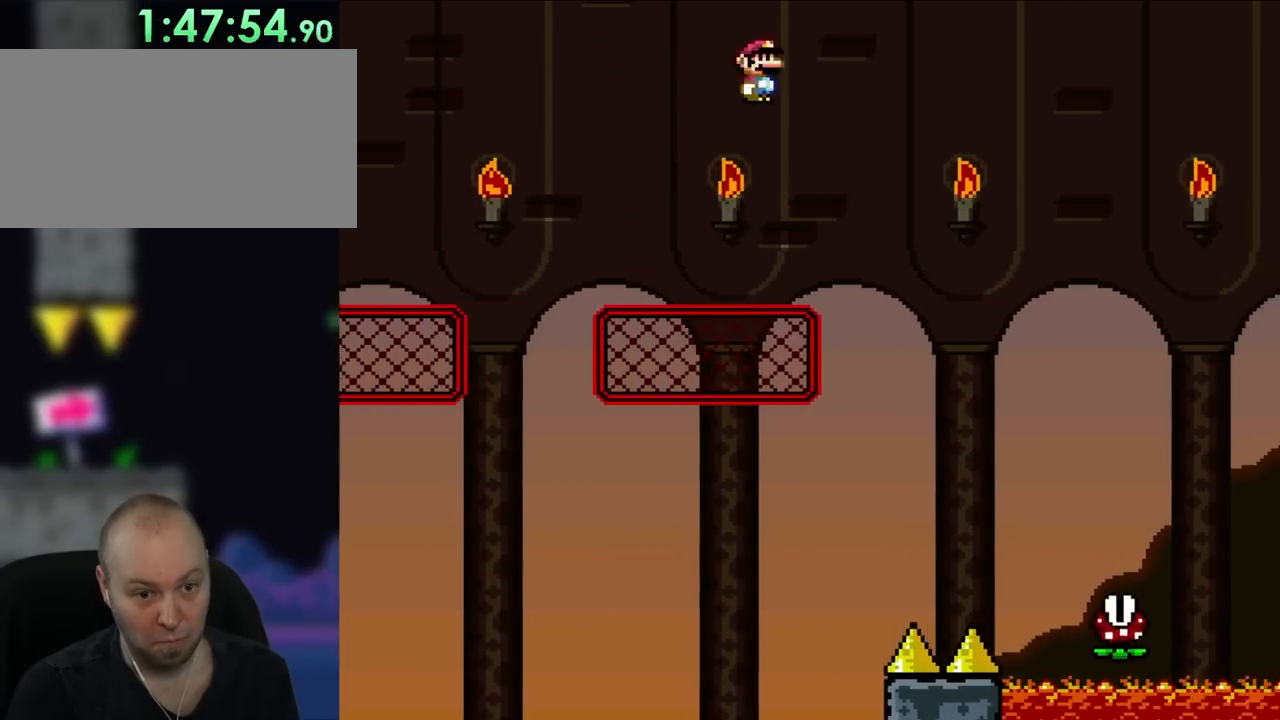
{"buttons": ["A", "X", "DPAD_RIGHT"], "events": []}
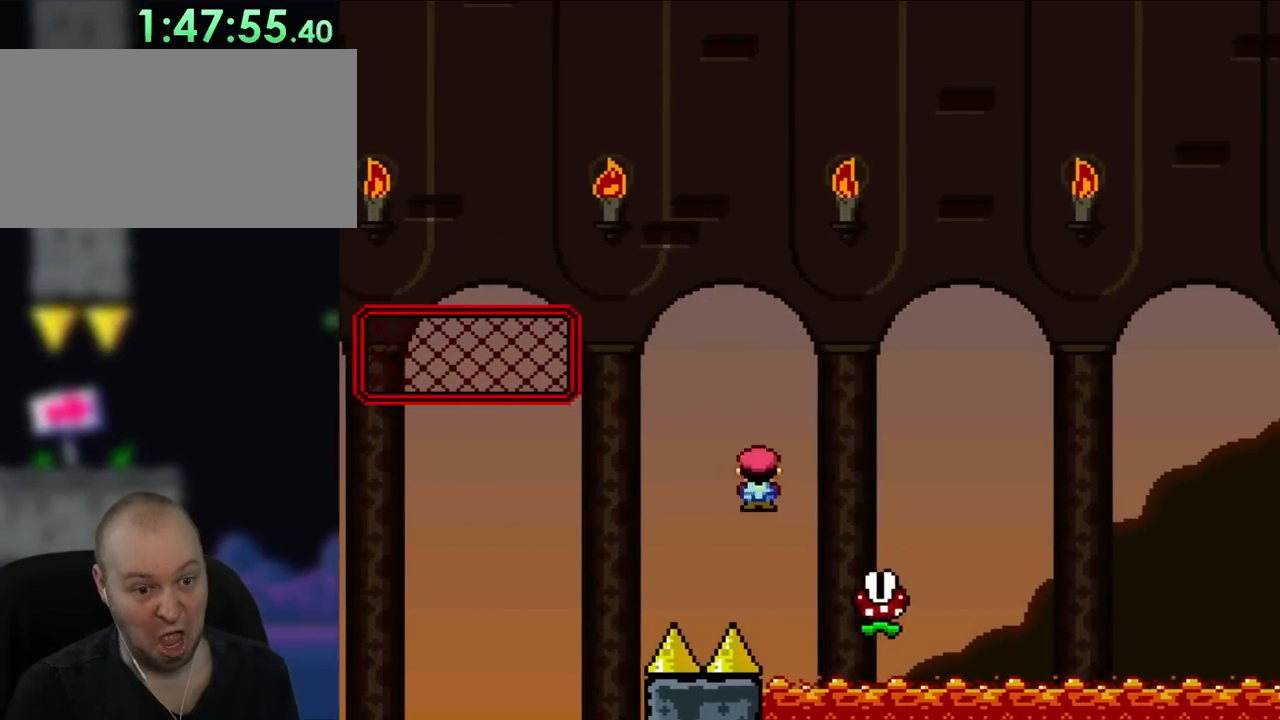
{"buttons": ["A", "X", "DPAD_RIGHT"], "events": []}
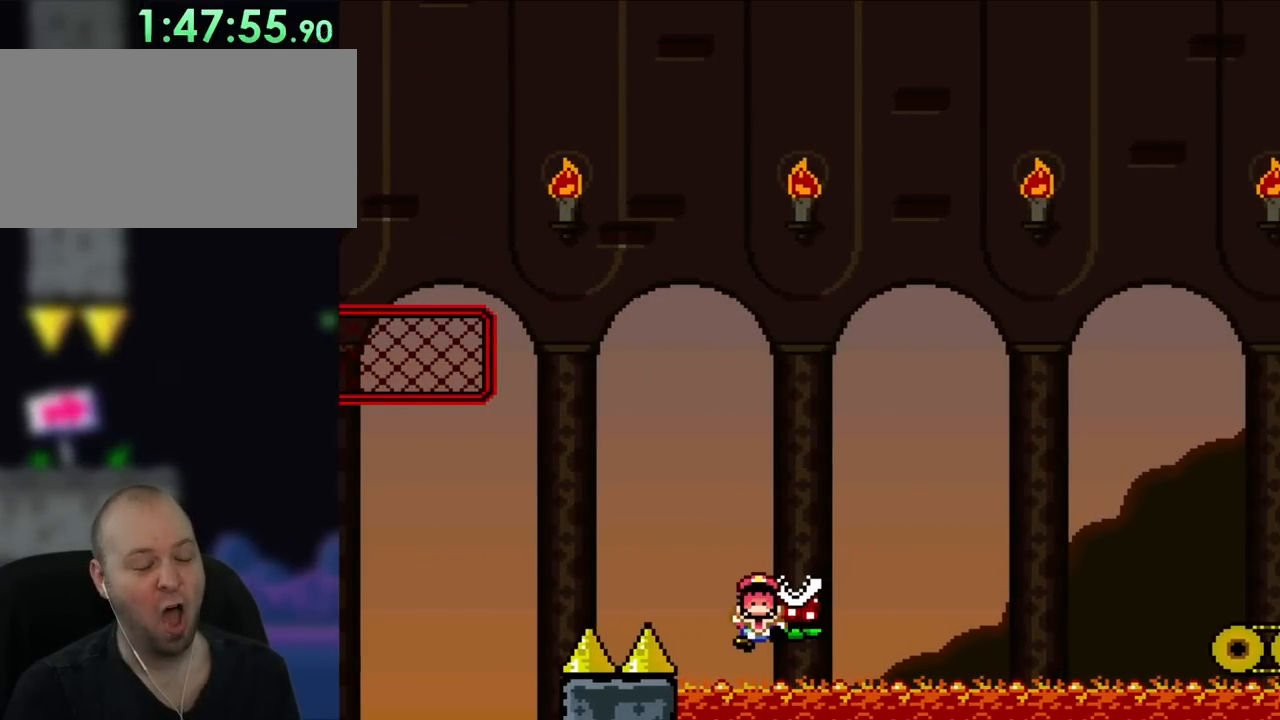
{"buttons": [], "events": [[233, "A", "up"], [283, "X", "up"], [317, "DPAD_RIGHT", "up"]]}
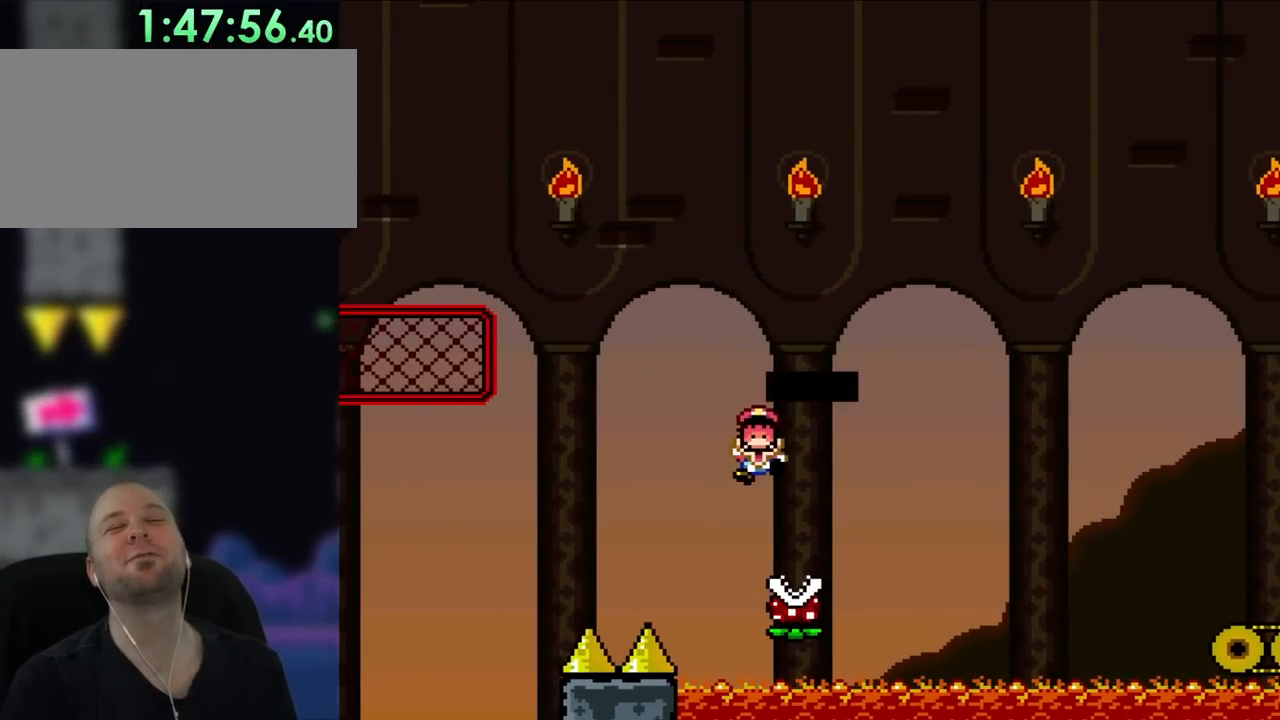
{"buttons": [], "events": []}
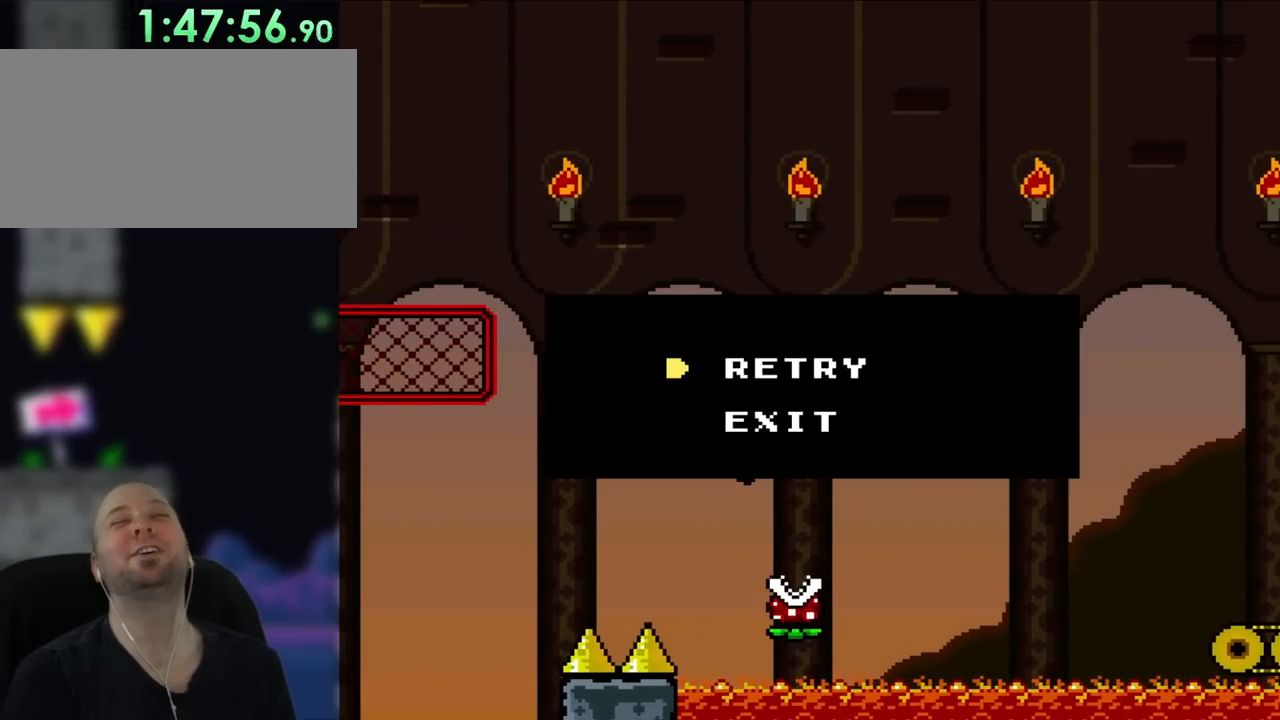
{"buttons": [], "events": []}
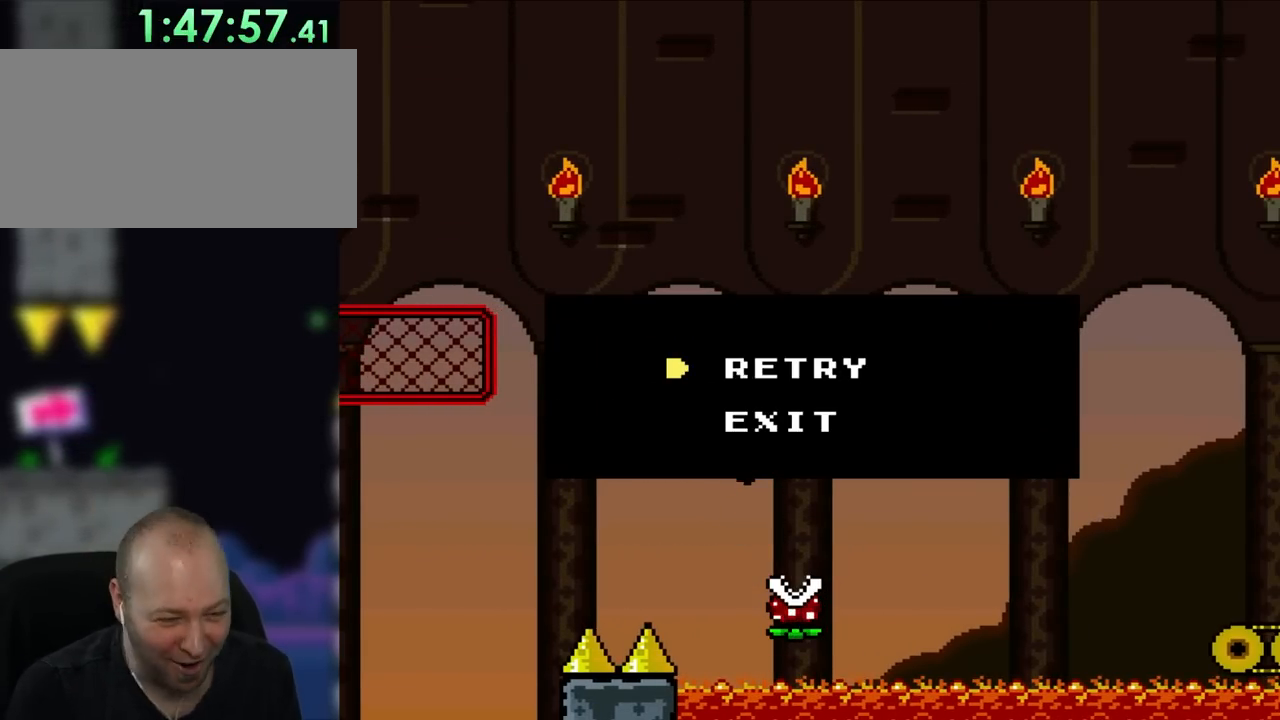
{"buttons": [], "events": []}
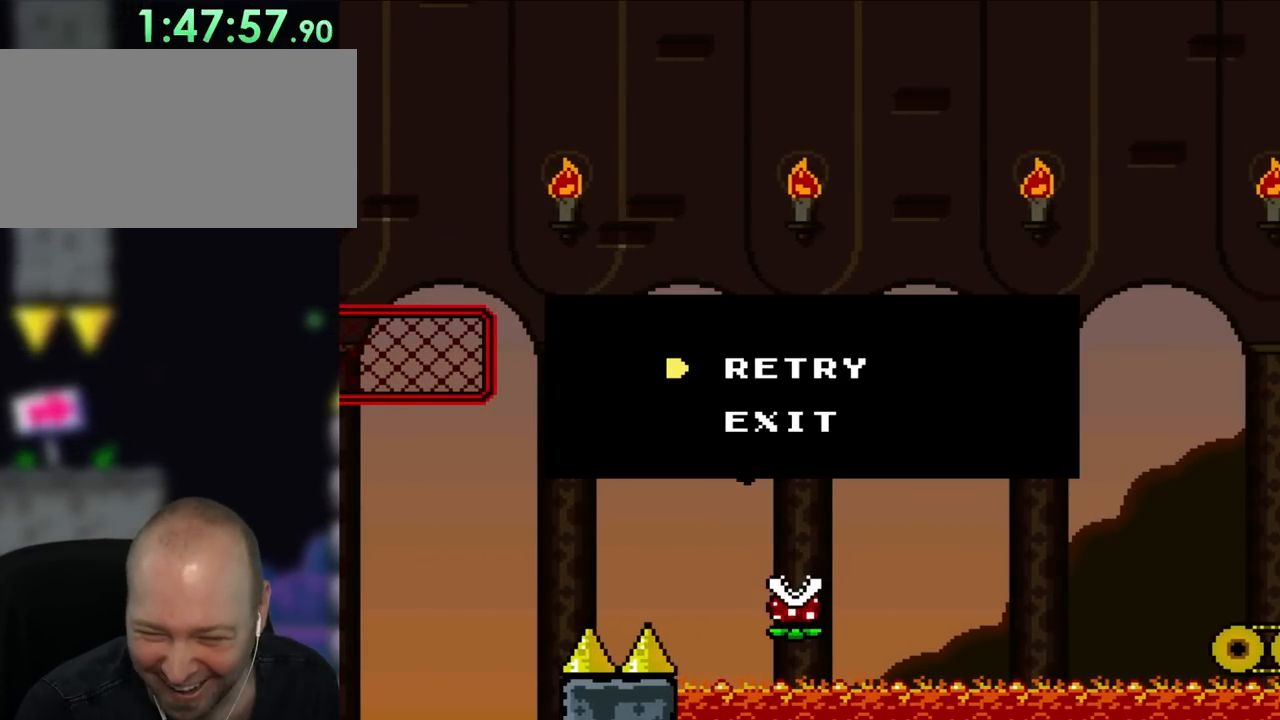
{"buttons": ["A"], "events": [[233, "A", "down"], [400, "A", "up"], [467, "A", "down"]]}
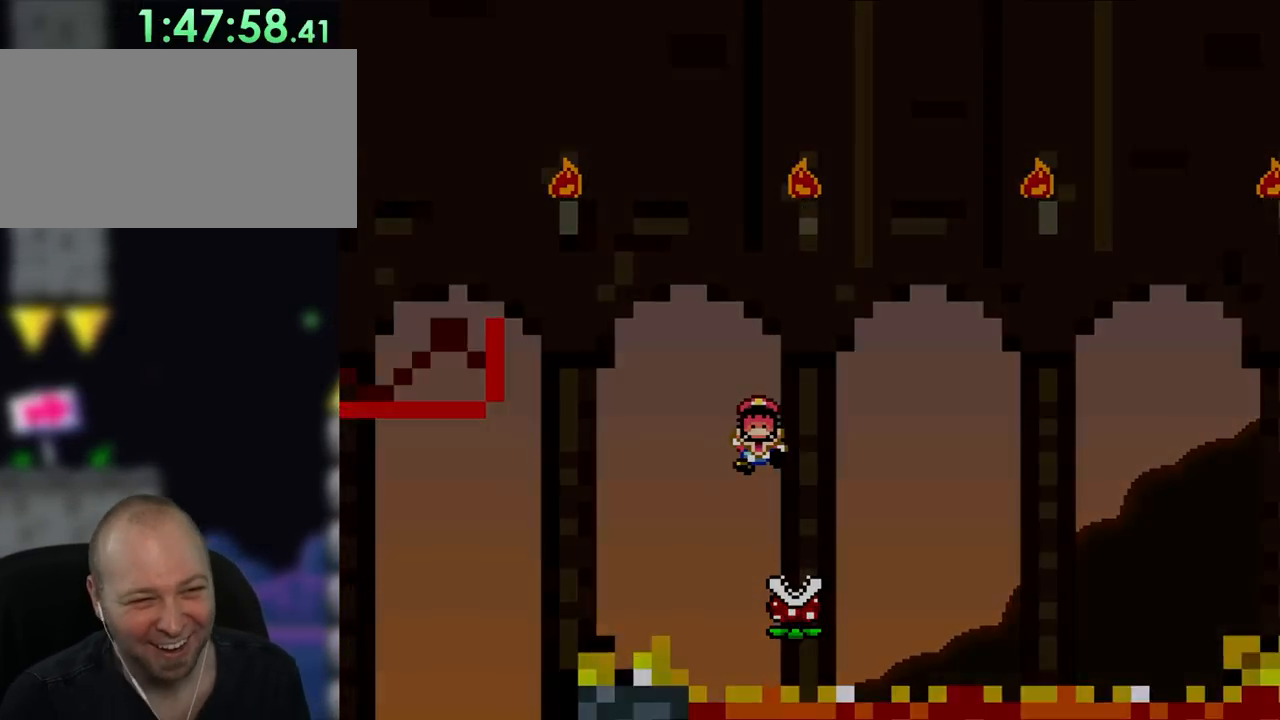
{"buttons": ["A", "X", "DPAD_RIGHT"], "events": [[67, "A", "up"], [167, "A", "down"], [267, "A", "up"], [300, "DPAD_RIGHT", "down"], [333, "X", "down"], [350, "A", "down"]]}
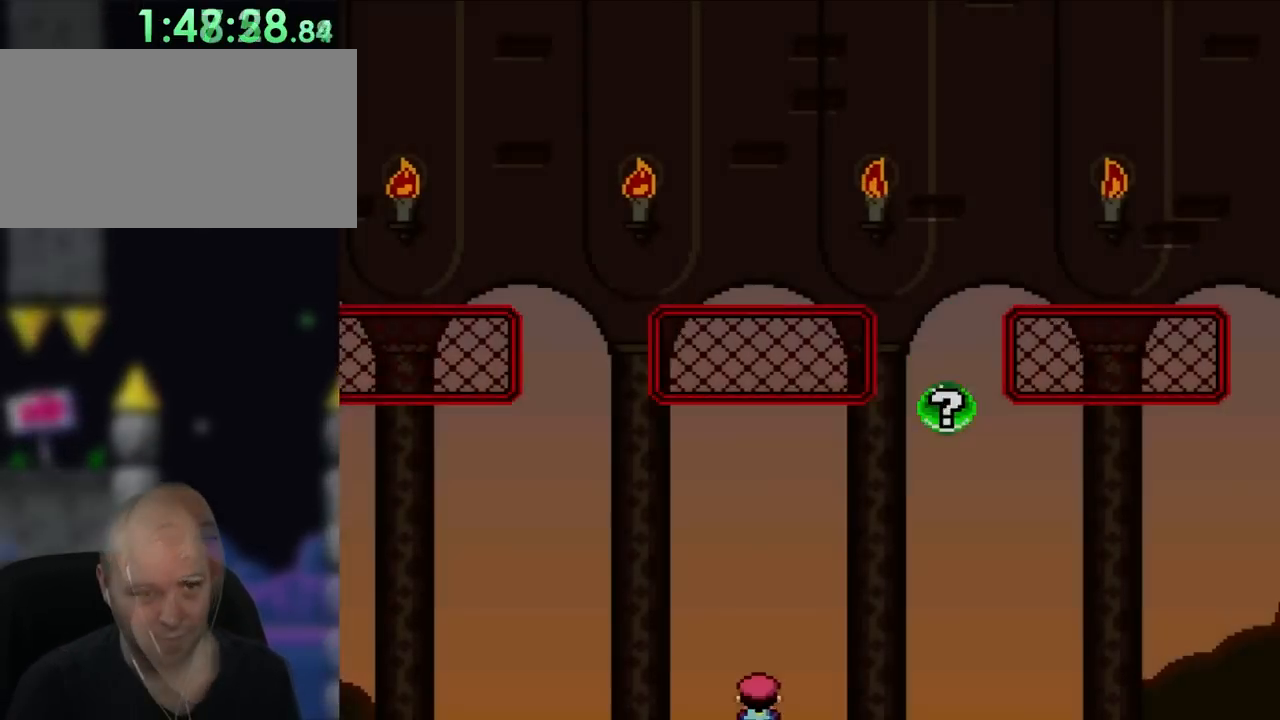
{"buttons": ["X", "DPAD_LEFT"], "events": [[350, "DPAD_UP", "down"], [383, "DPAD_RIGHT", "up"], [433, "A", "up"], [433, "DPAD_LEFT", "down"], [433, "DPAD_UP", "up"]]}
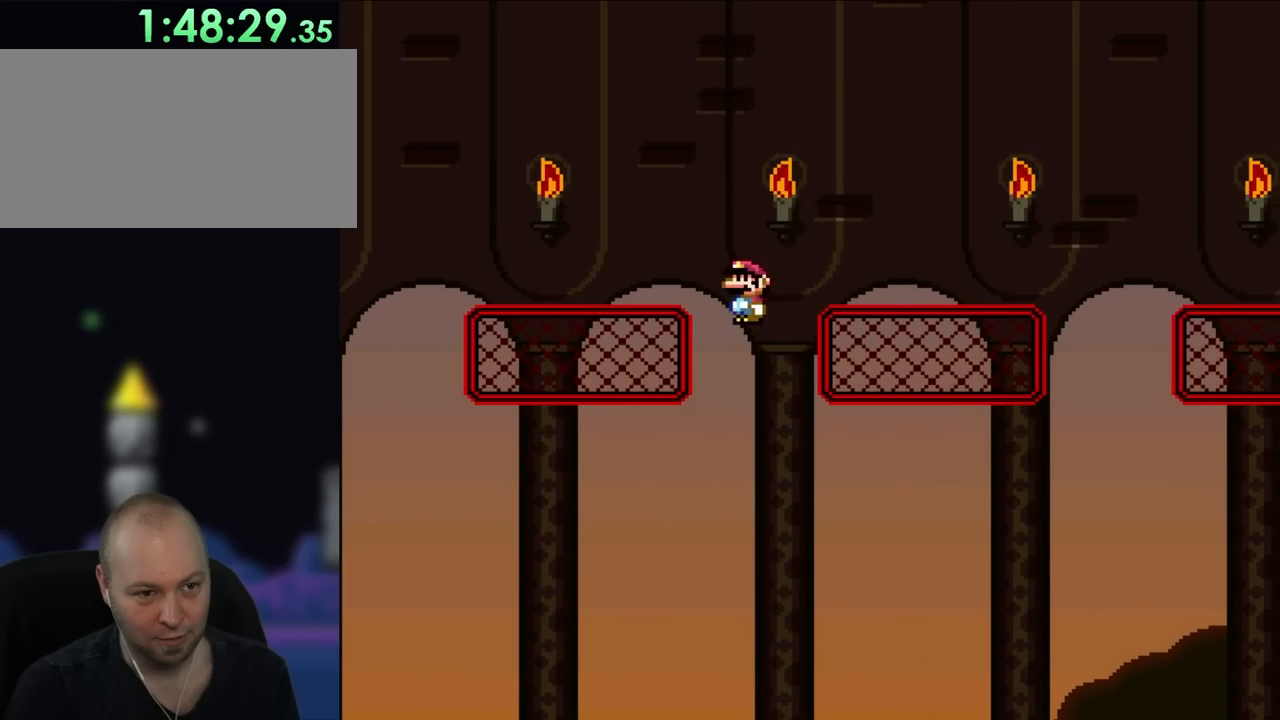
{"buttons": ["A", "X", "DPAD_RIGHT"], "events": [[67, "DPAD_UP", "down"], [100, "A", "down"], [117, "DPAD_LEFT", "up"], [117, "DPAD_RIGHT", "down"], [117, "DPAD_UP", "up"]]}
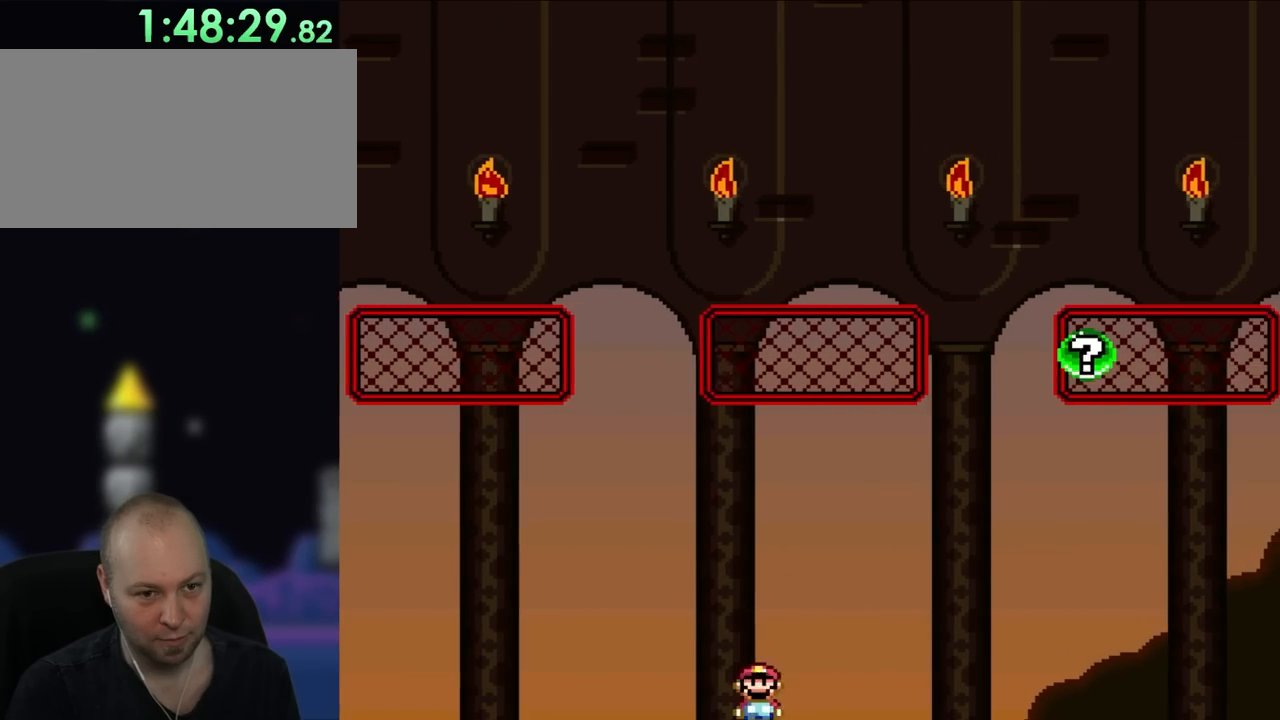
{"buttons": ["A", "X", "DPAD_UP", "DPAD_RIGHT"], "events": [[500, "DPAD_UP", "down"]]}
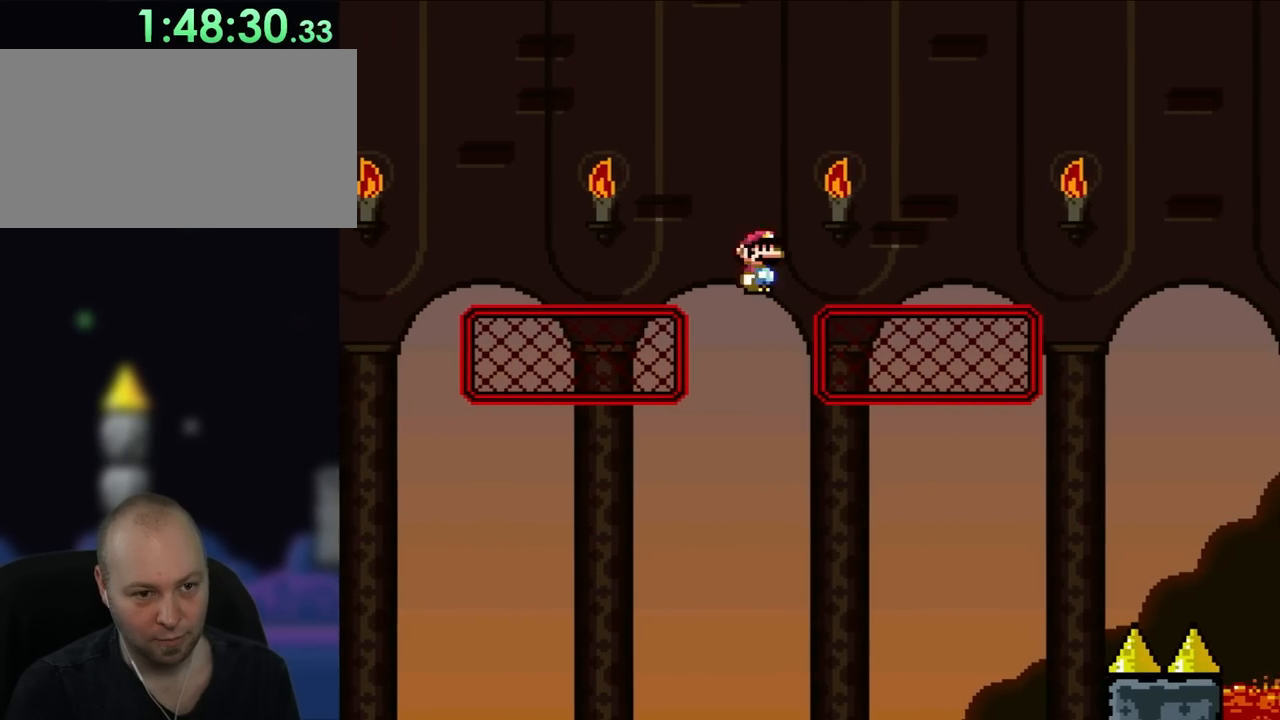
{"buttons": ["A", "X", "DPAD_LEFT"], "events": [[33, "DPAD_RIGHT", "up"], [67, "DPAD_LEFT", "down"], [67, "DPAD_UP", "up"], [233, "DPAD_UP", "down"], [267, "DPAD_LEFT", "up"], [267, "DPAD_RIGHT", "down"], [267, "DPAD_UP", "up"], [350, "DPAD_RIGHT", "up"], [350, "DPAD_UP", "down"], [400, "DPAD_LEFT", "down"], [400, "DPAD_UP", "up"]]}
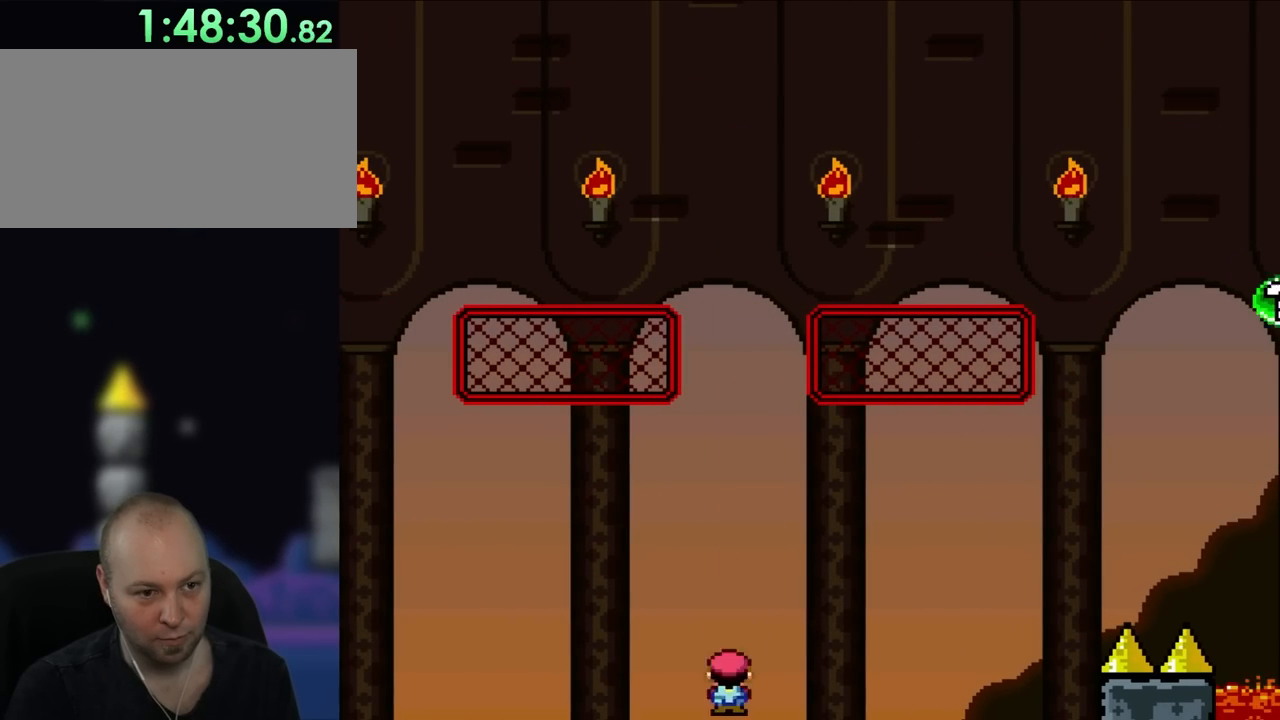
{"buttons": ["A", "X", "DPAD_RIGHT"], "events": [[33, "DPAD_LEFT", "up"], [100, "DPAD_RIGHT", "down"], [233, "DPAD_RIGHT", "up"], [233, "DPAD_UP", "down"], [267, "DPAD_LEFT", "down"], [267, "DPAD_UP", "up"], [383, "DPAD_LEFT", "up"], [467, "DPAD_RIGHT", "down"]]}
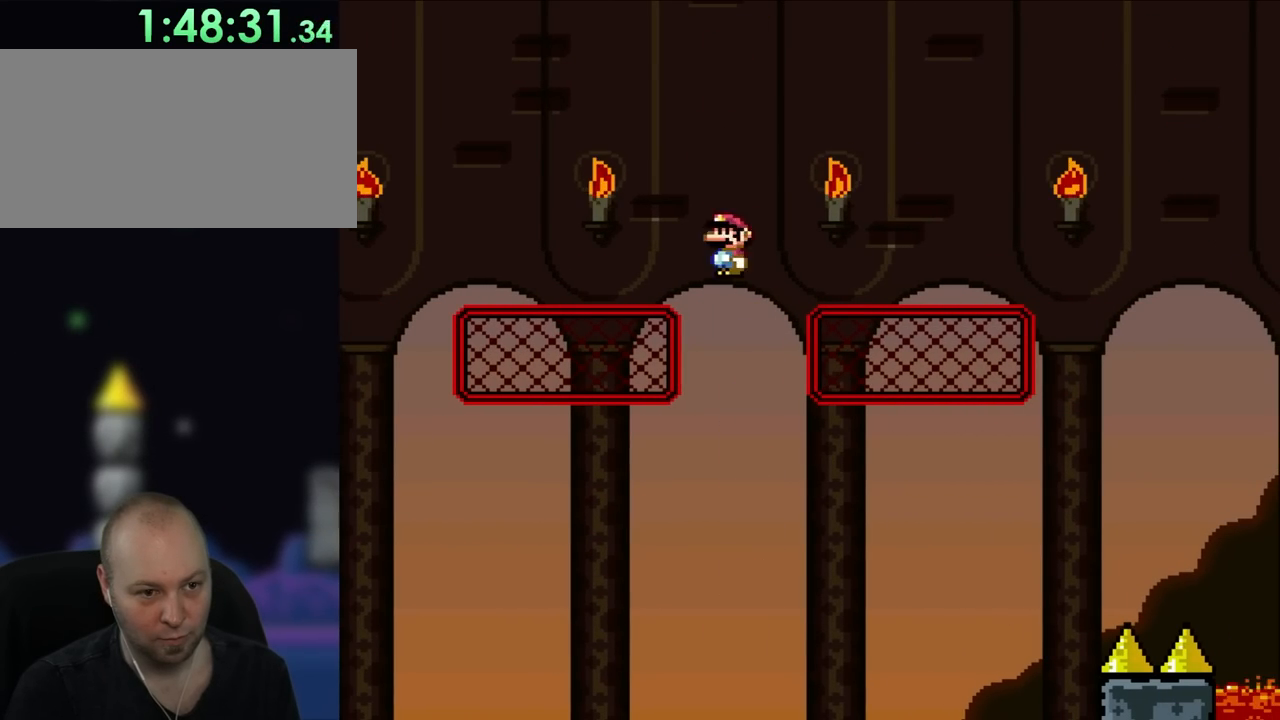
{"buttons": ["A", "X", "DPAD_RIGHT"], "events": [[100, "DPAD_RIGHT", "up"], [267, "DPAD_RIGHT", "down"]]}
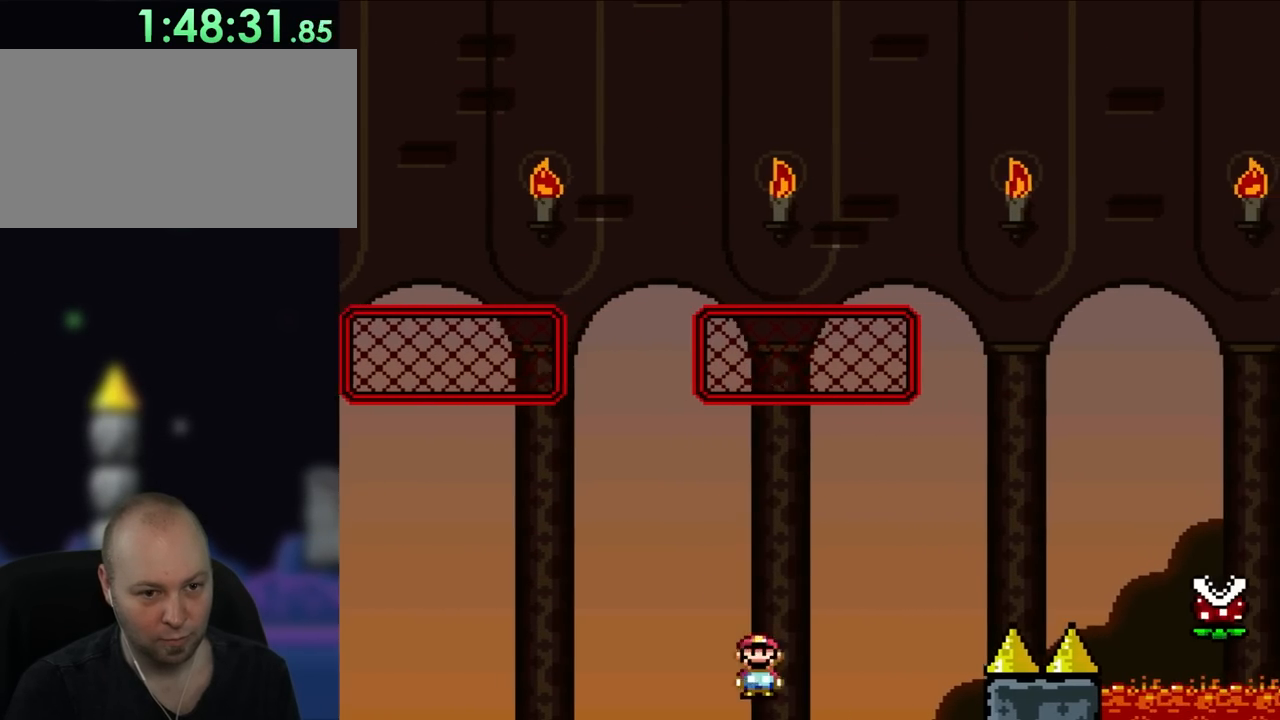
{"buttons": ["A", "X", "DPAD_RIGHT"], "events": []}